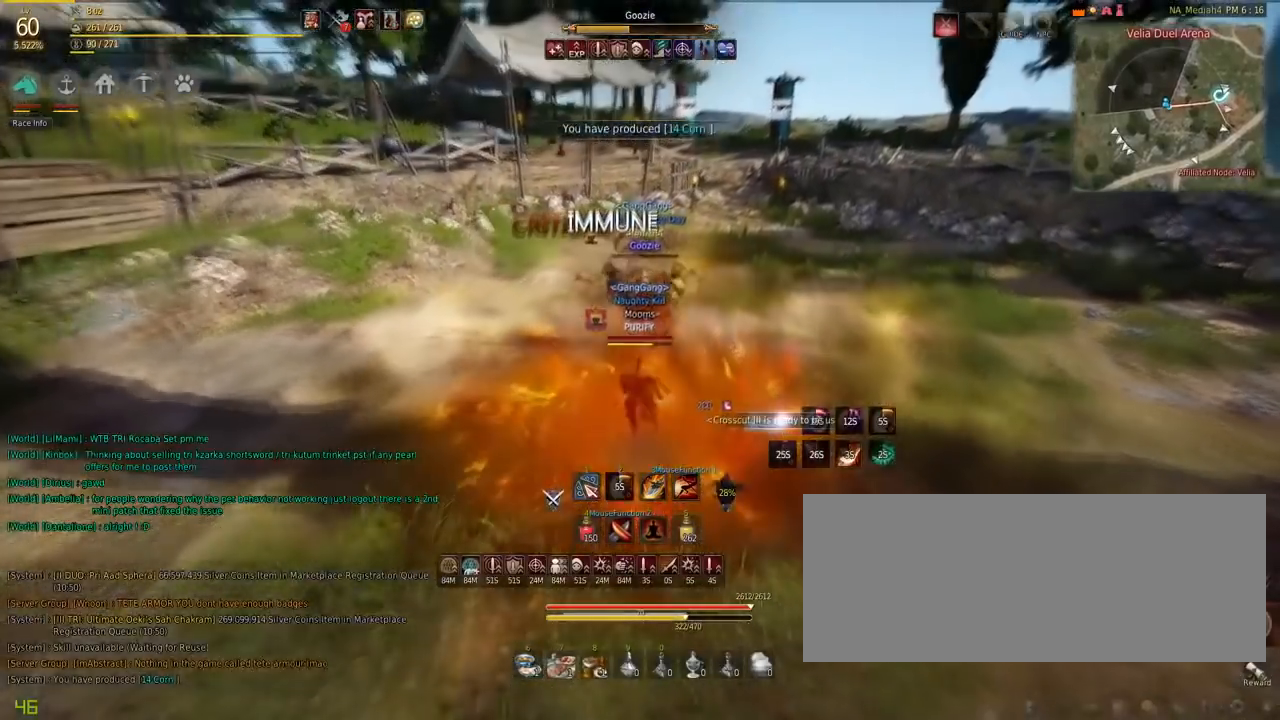
Gameplay with keyboard and mouse; each line is a JSON object with the keys and mouse buttons held at the frame after it. "events" lists presses ("down") and releases ("up") of "a", "c", "d", "e", "f", "q", "s", "shift", "space", "tab", "w", "mouse_left" and "mouse_right" between this image and that frame as [ms after this image, input, new state], when the widget could be followed in between. "mouse_left", "mouse_right" = the "left", "right" buttons of the "mouse" list. No other keys are recorded. Mouse movement is not recorded.
{"keys": [], "mouse": [], "events": [[434, "f", "up"], [451, "w", "up"], [467, "shift", "up"]]}
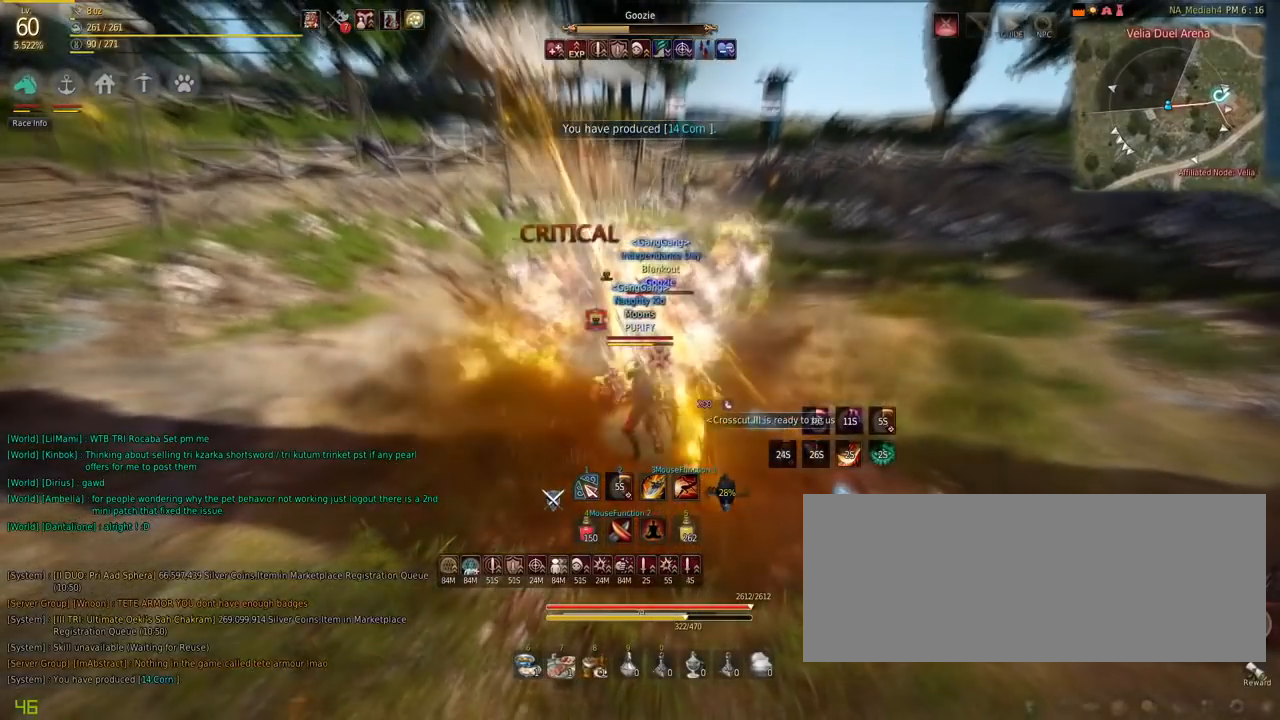
{"keys": [], "mouse": [], "events": []}
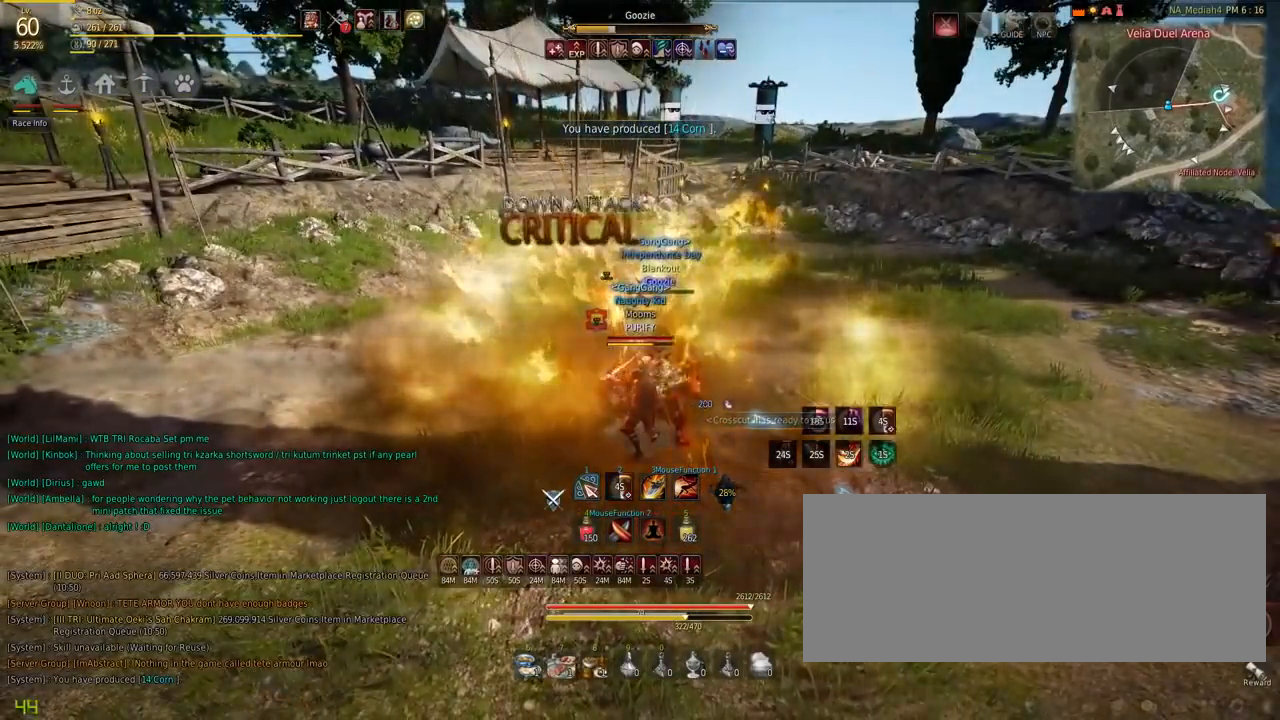
{"keys": ["space"], "mouse": [], "events": [[401, "space", "down"]]}
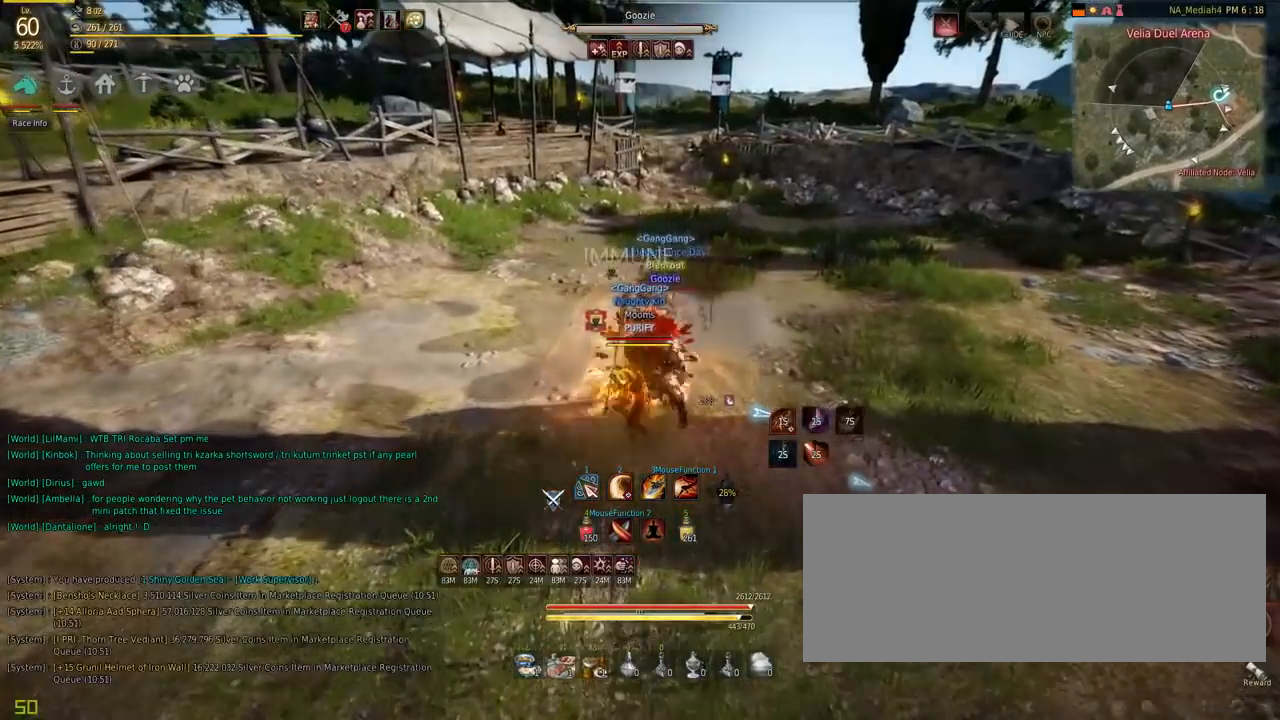
{"keys": [], "mouse": [], "events": [[100, "space", "up"]]}
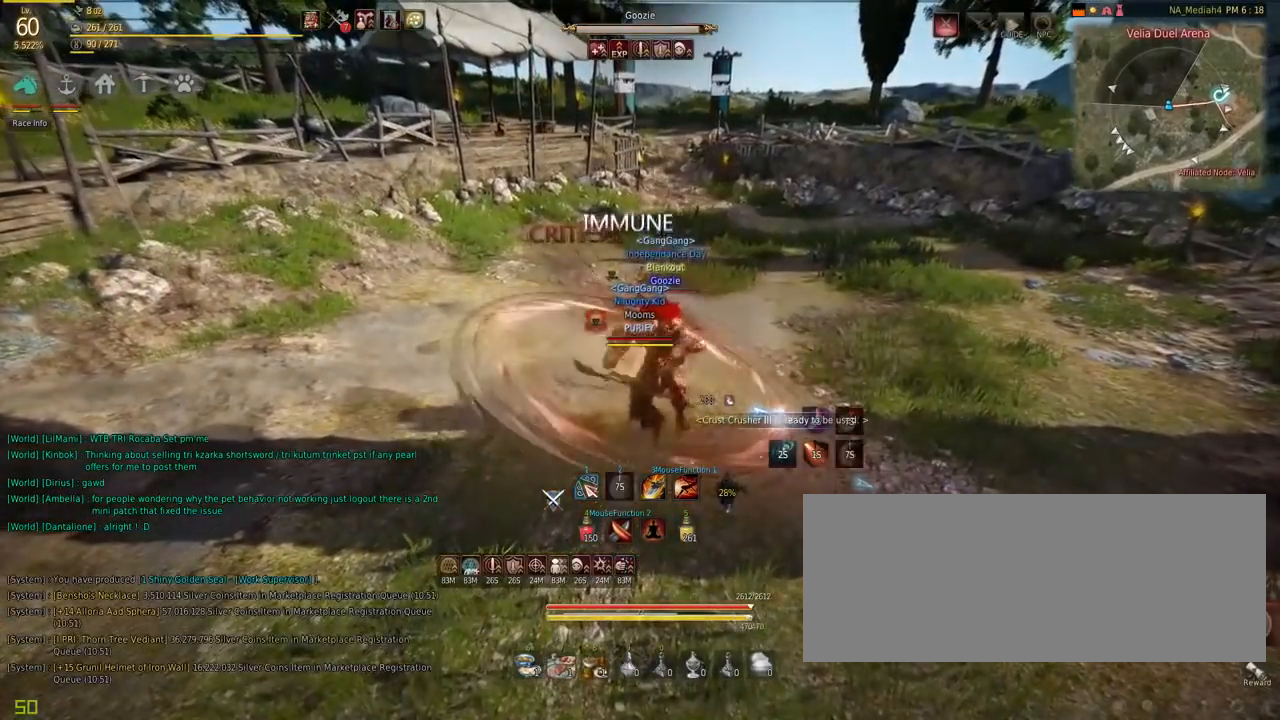
{"keys": [], "mouse": [], "events": []}
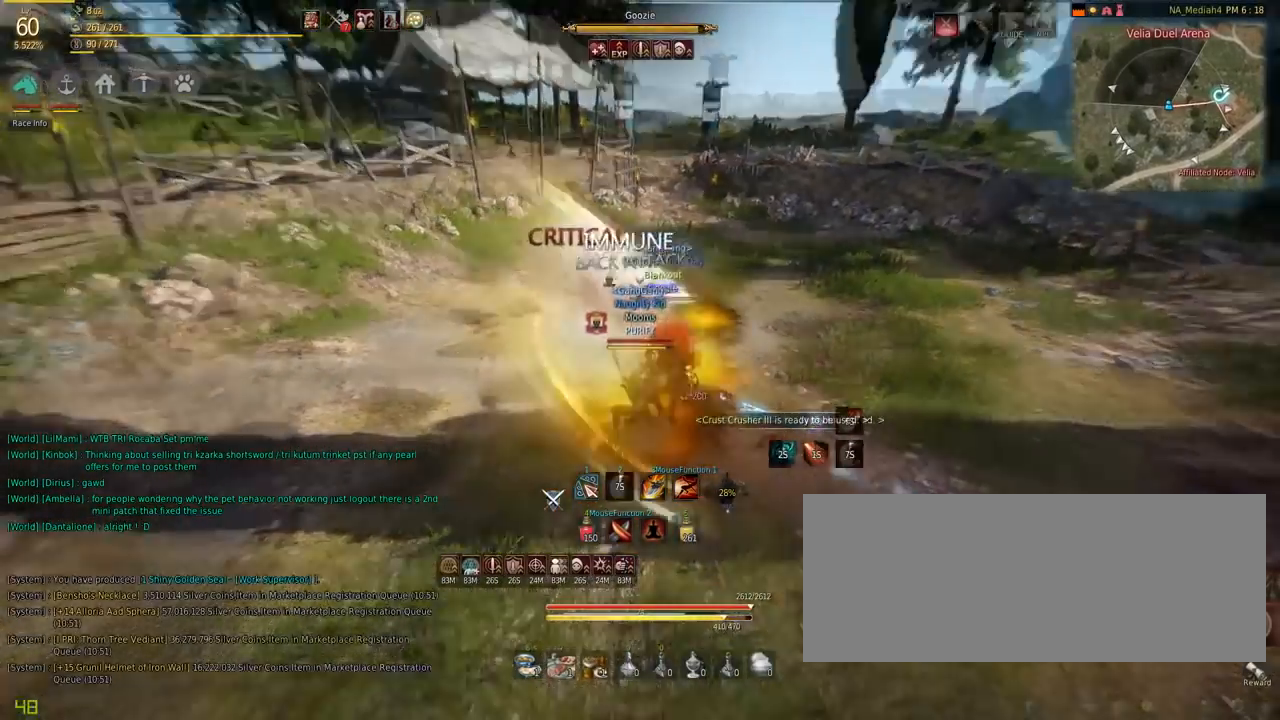
{"keys": [], "mouse": [], "events": []}
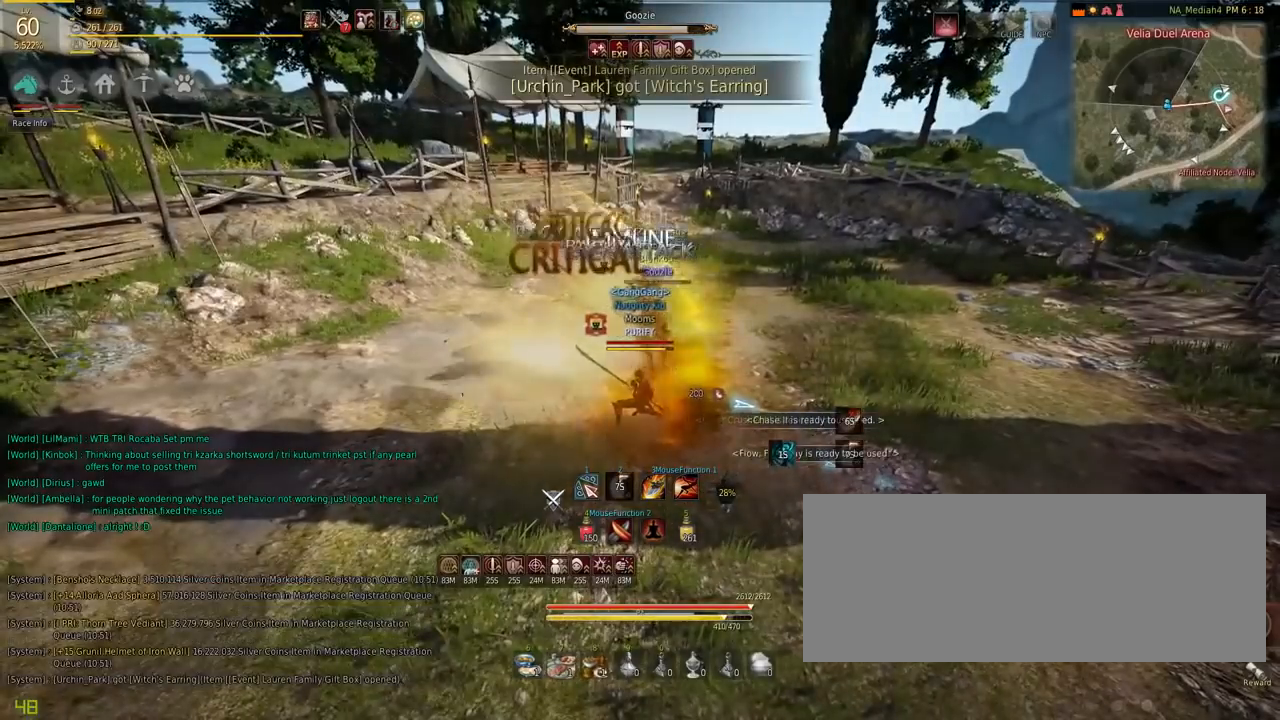
{"keys": [], "mouse": [], "events": []}
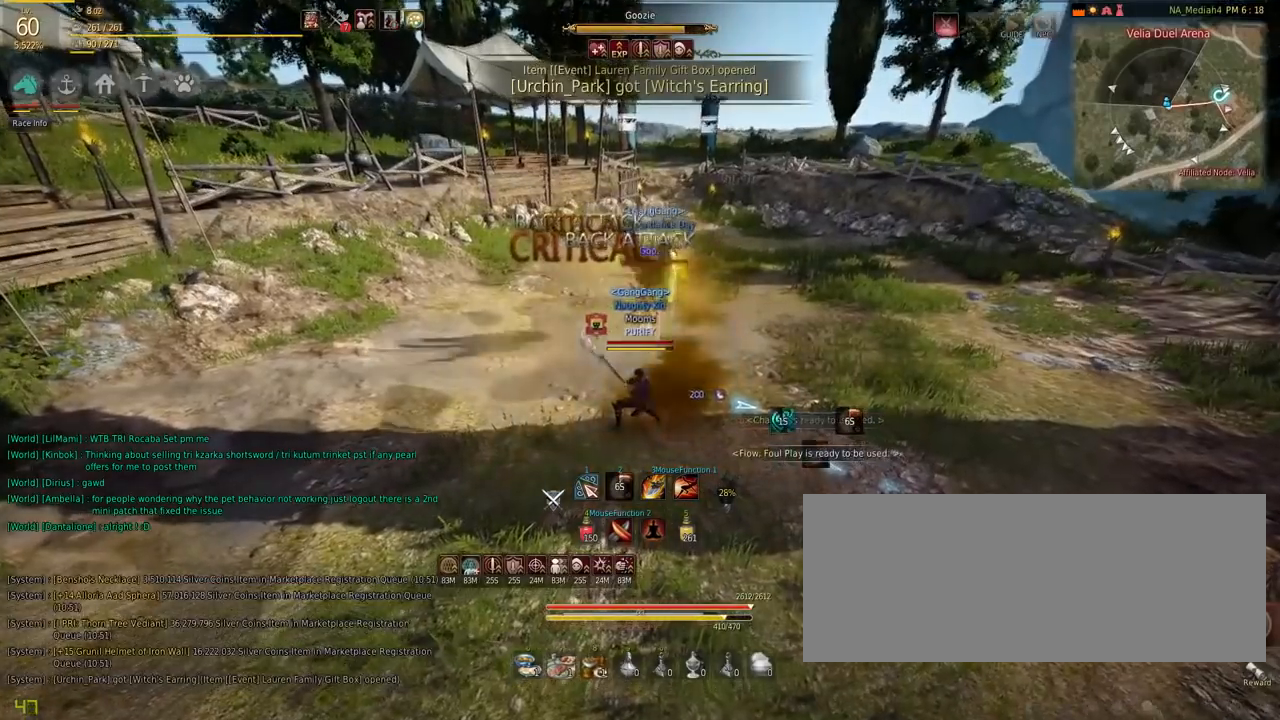
{"keys": [], "mouse": [], "events": []}
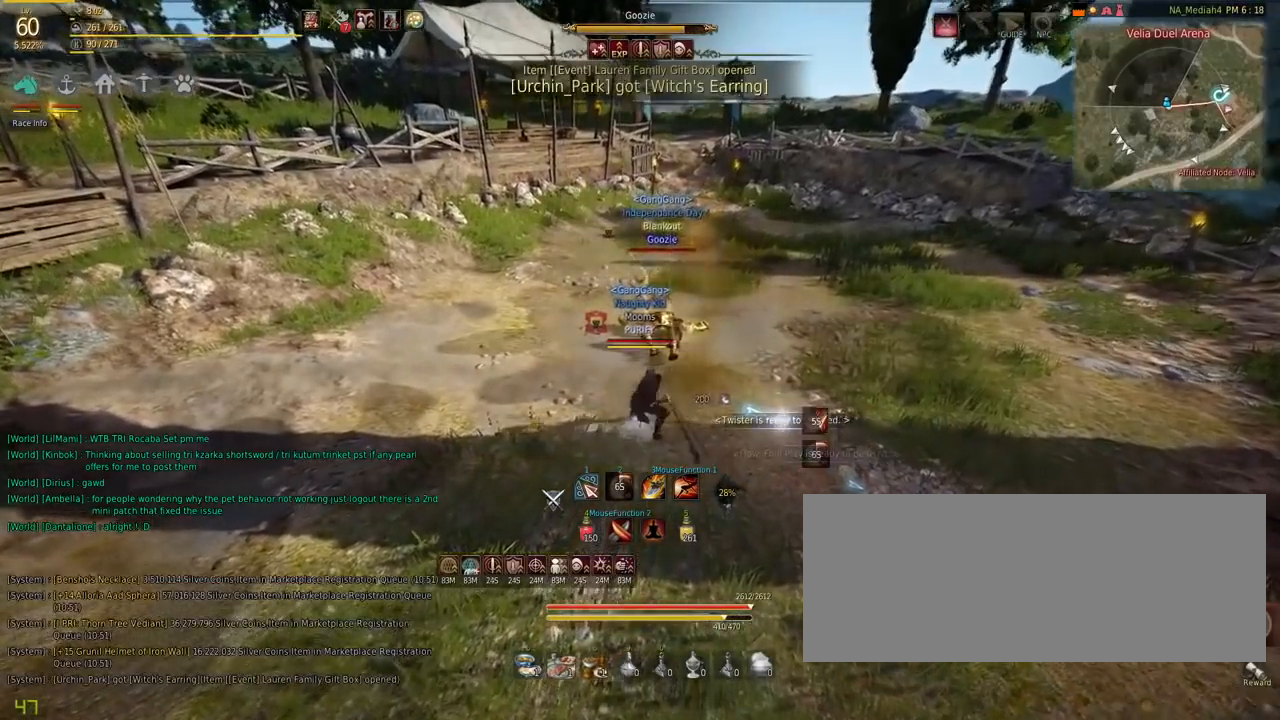
{"keys": [], "mouse": [], "events": []}
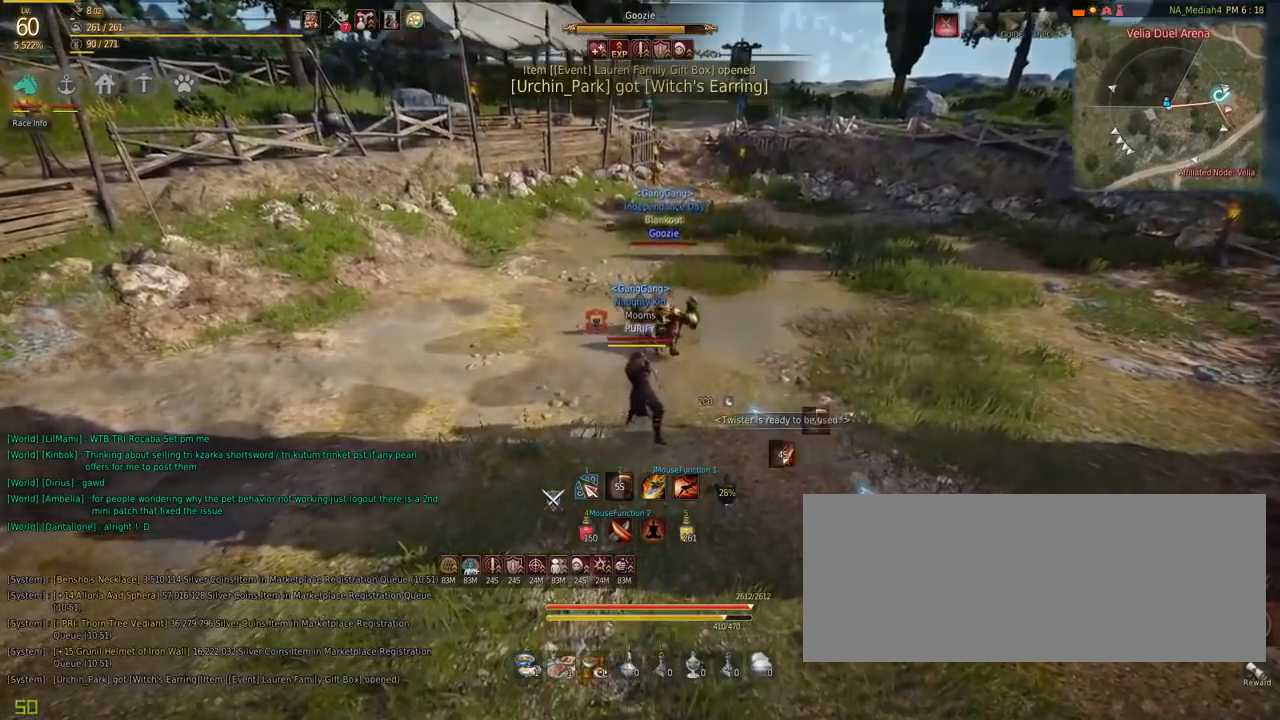
{"keys": [], "mouse": [], "events": []}
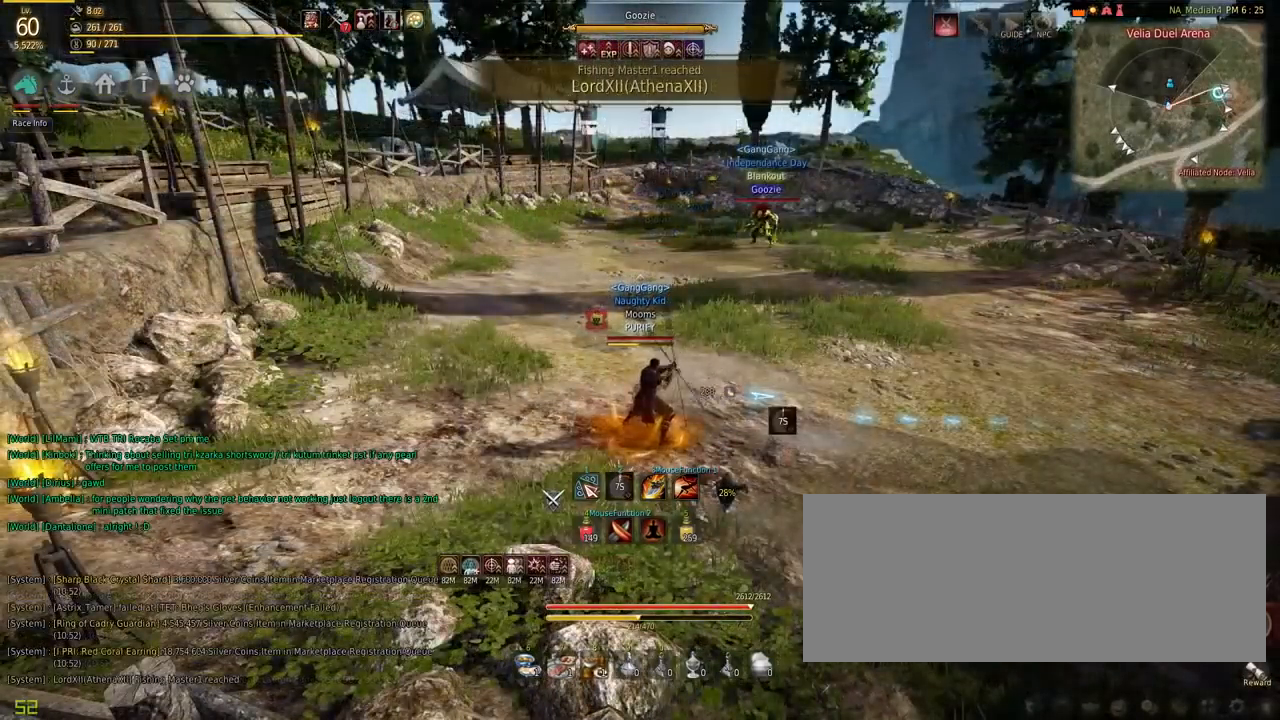
{"keys": [], "mouse": [], "events": []}
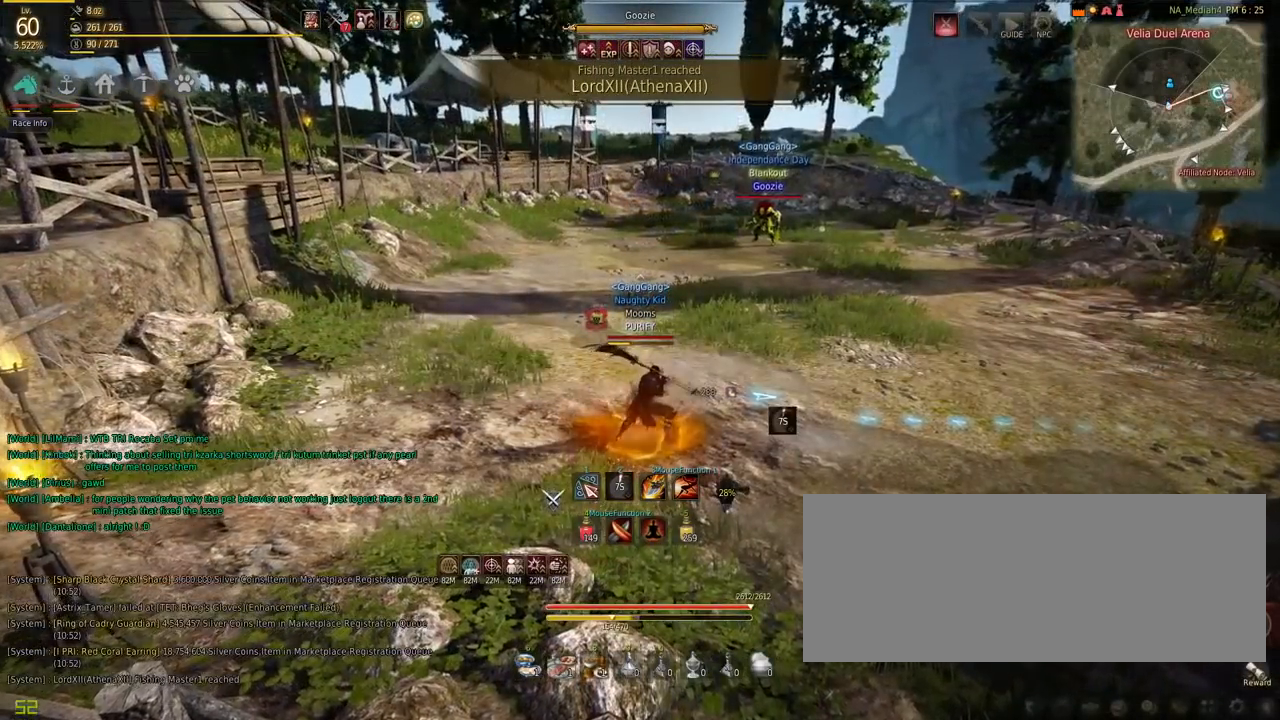
{"keys": [], "mouse": [], "events": []}
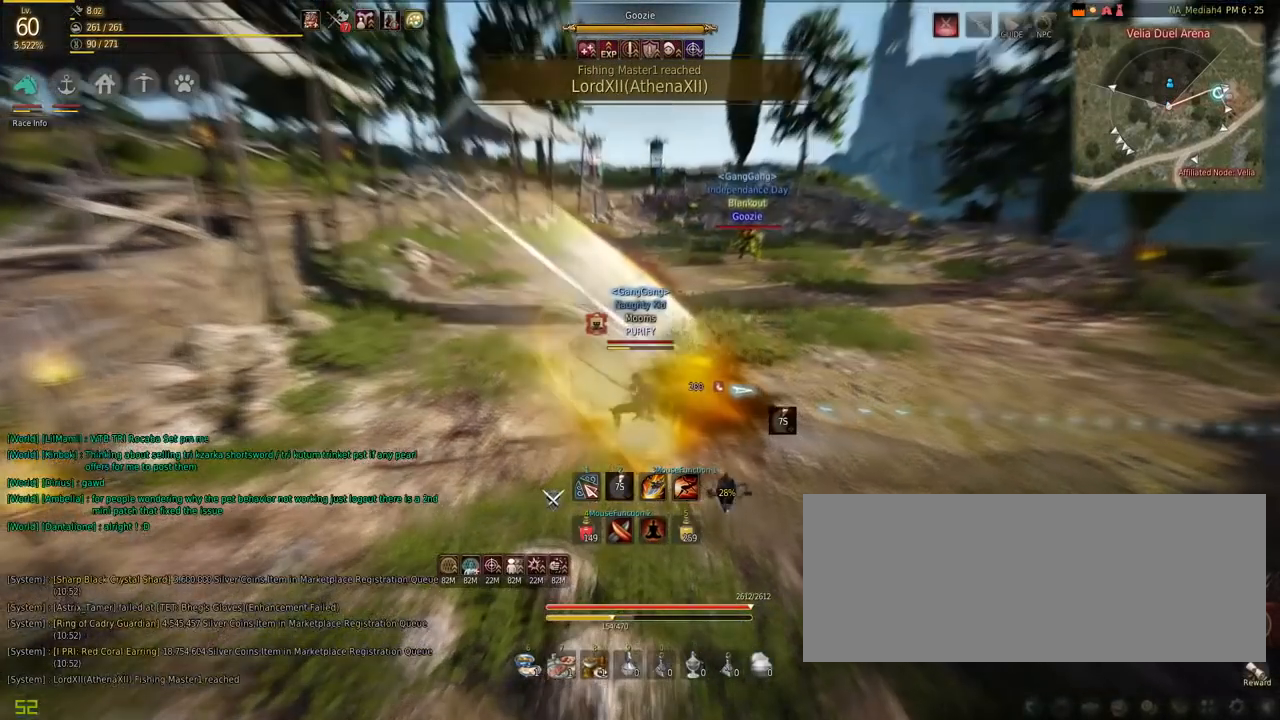
{"keys": [], "mouse": [], "events": [[83, "c", "down"], [200, "c", "up"], [283, "c", "down"], [483, "c", "up"]]}
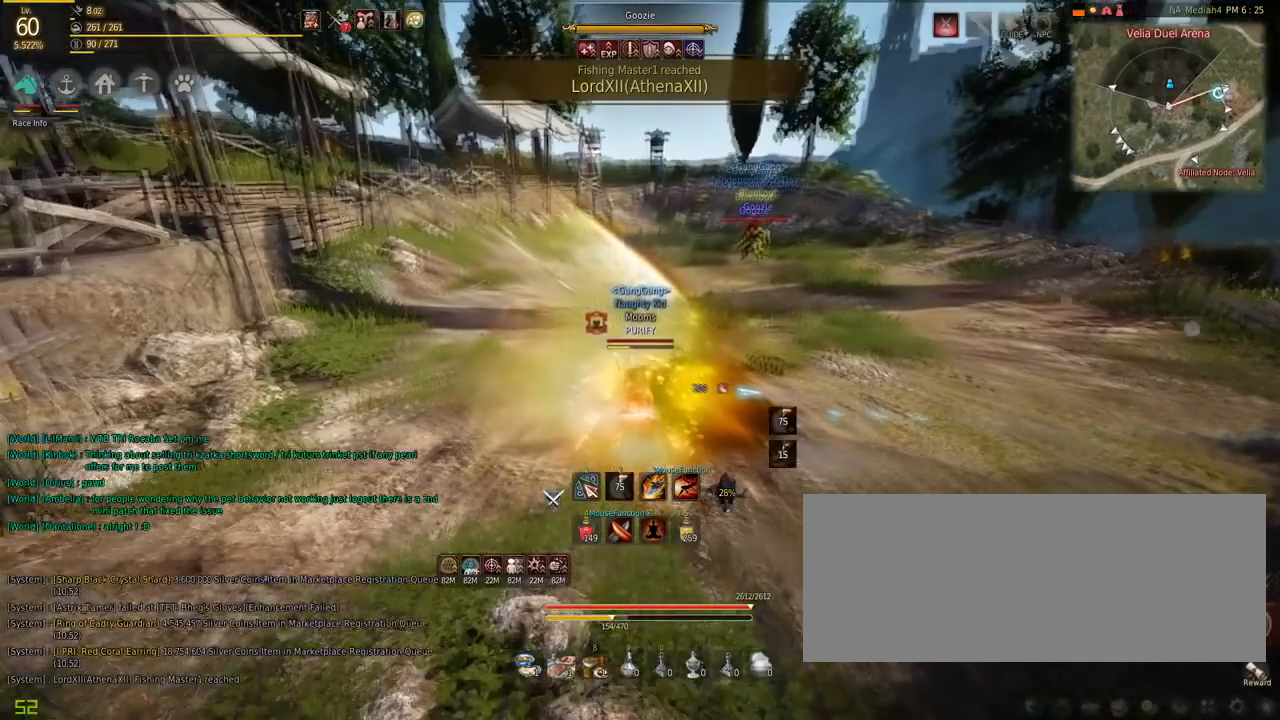
{"keys": ["space", "w"], "mouse": [], "events": [[184, "w", "down"], [501, "space", "down"]]}
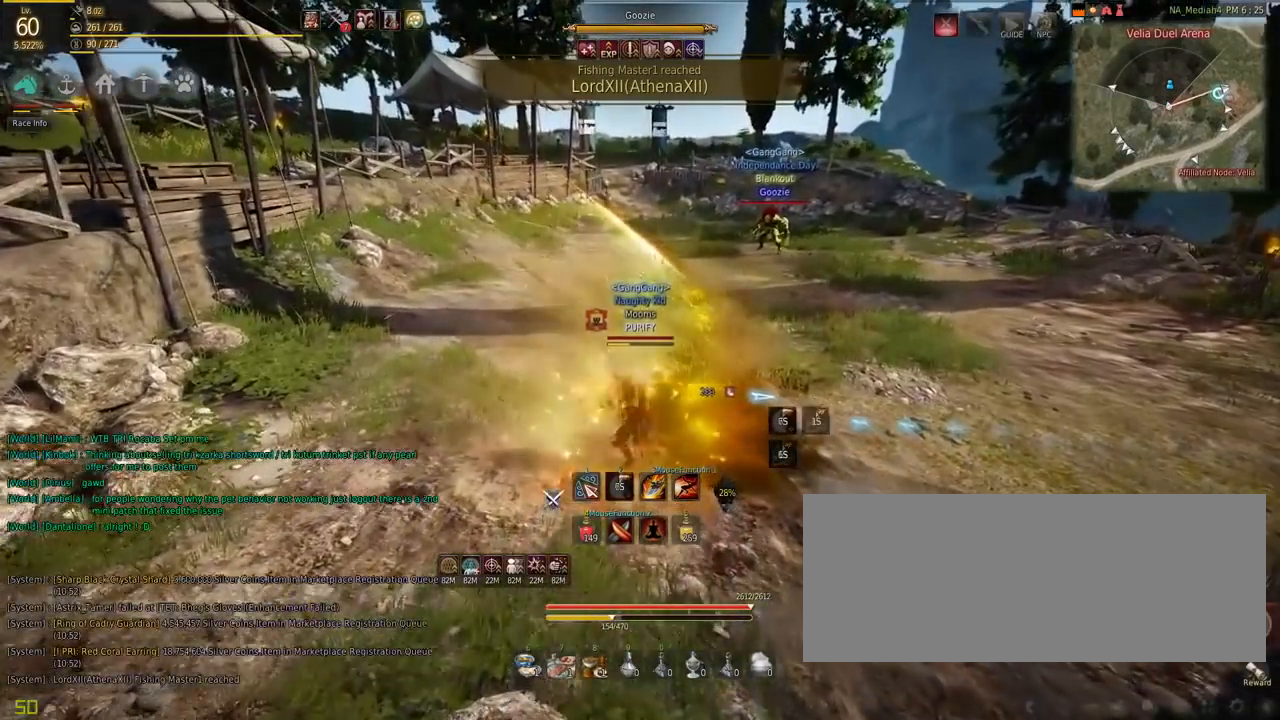
{"keys": ["w"], "mouse": [], "events": [[233, "space", "up"]]}
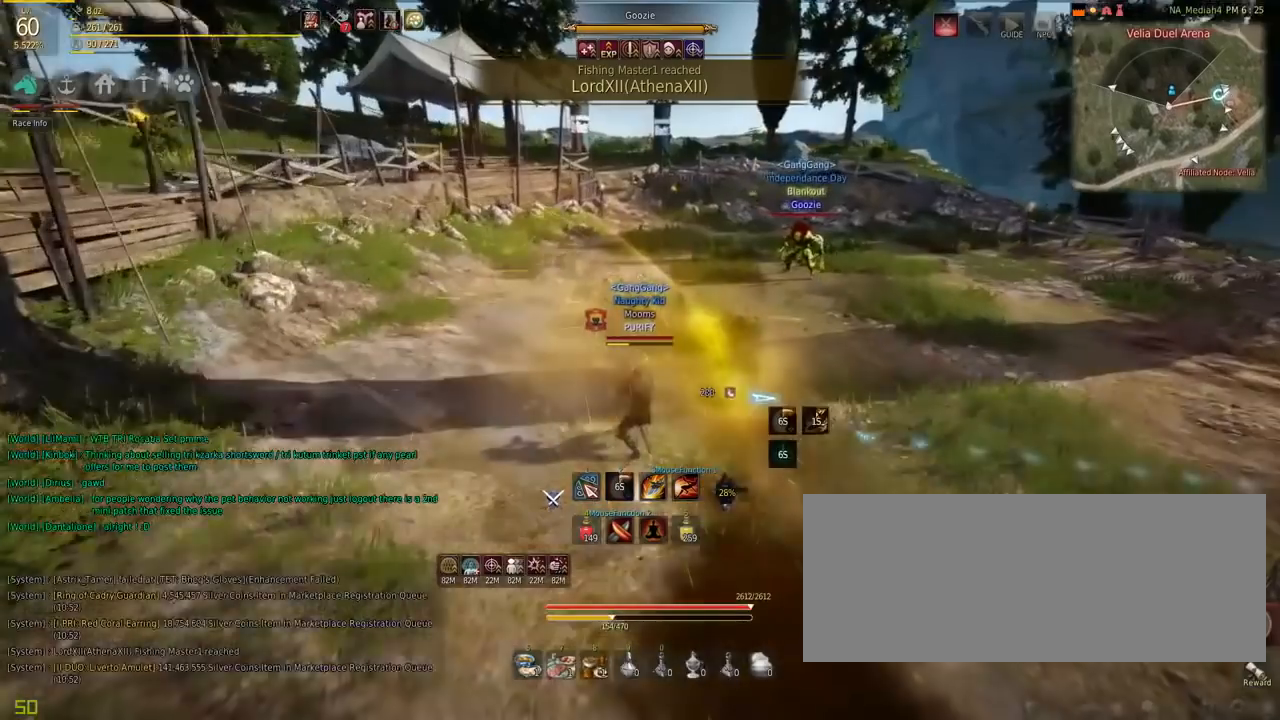
{"keys": [], "mouse": [], "events": [[117, "w", "up"]]}
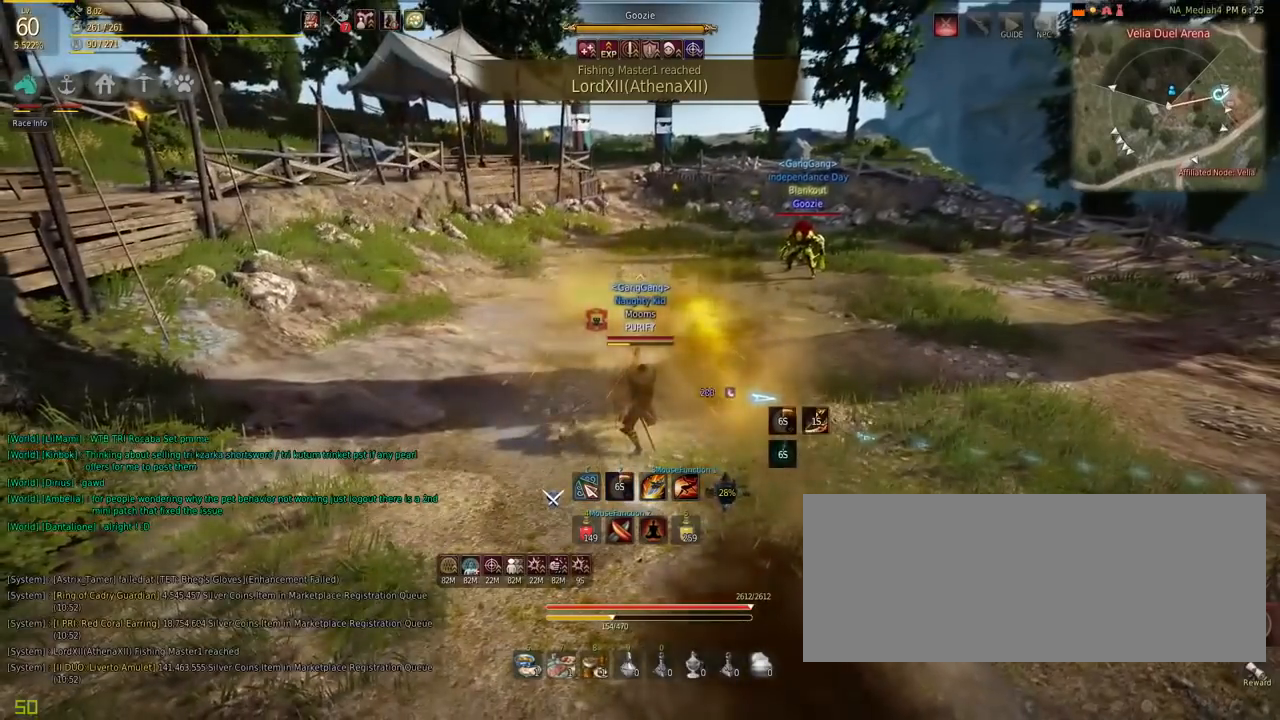
{"keys": [], "mouse": [], "events": []}
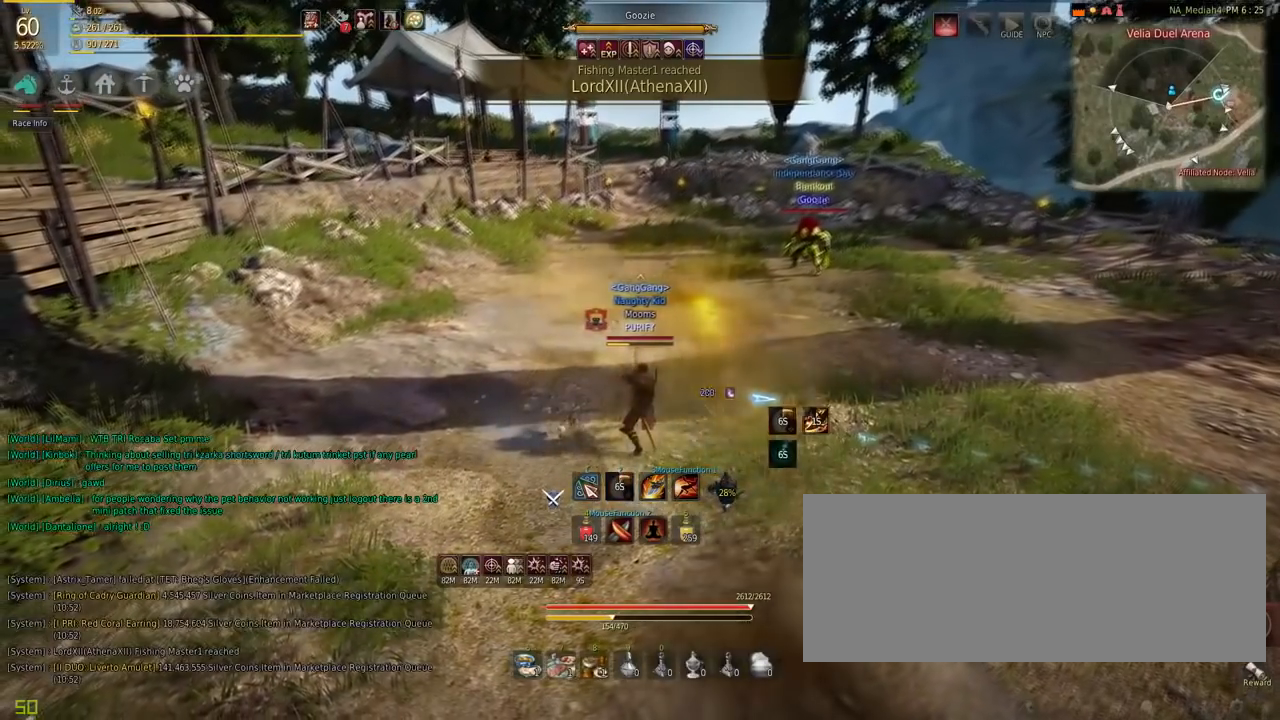
{"keys": [], "mouse": [], "events": []}
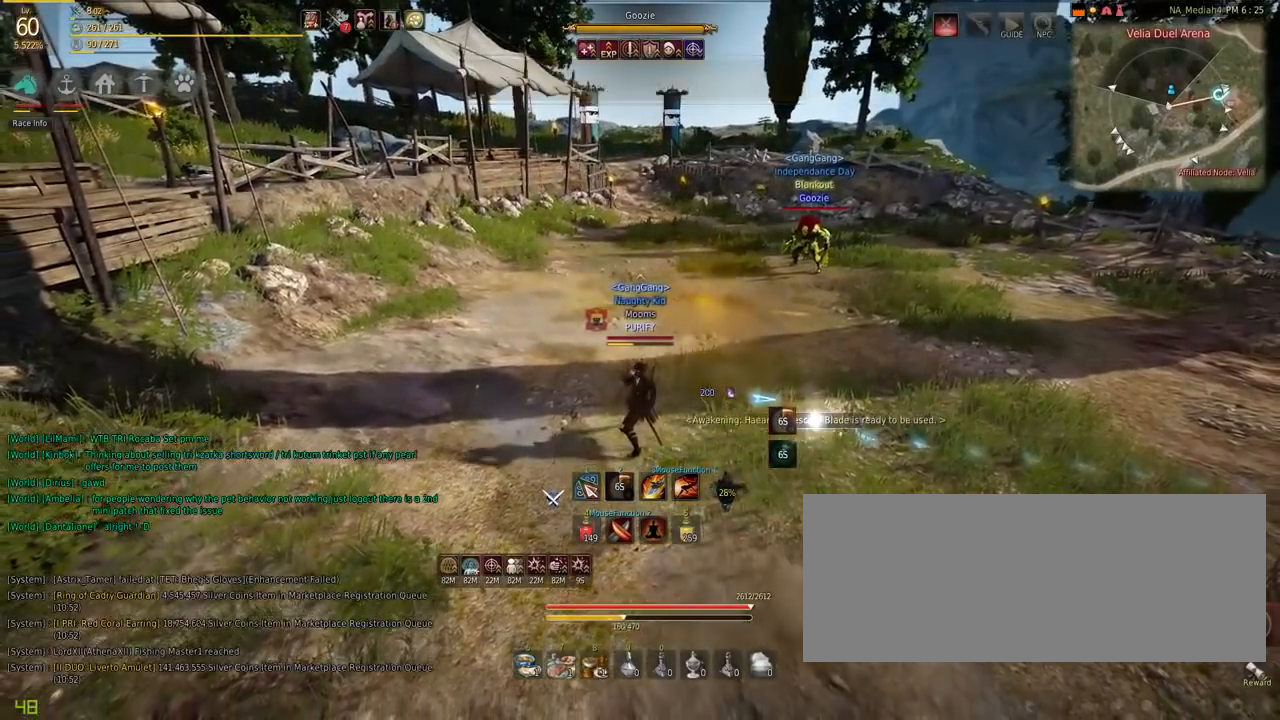
{"keys": [], "mouse": [], "events": []}
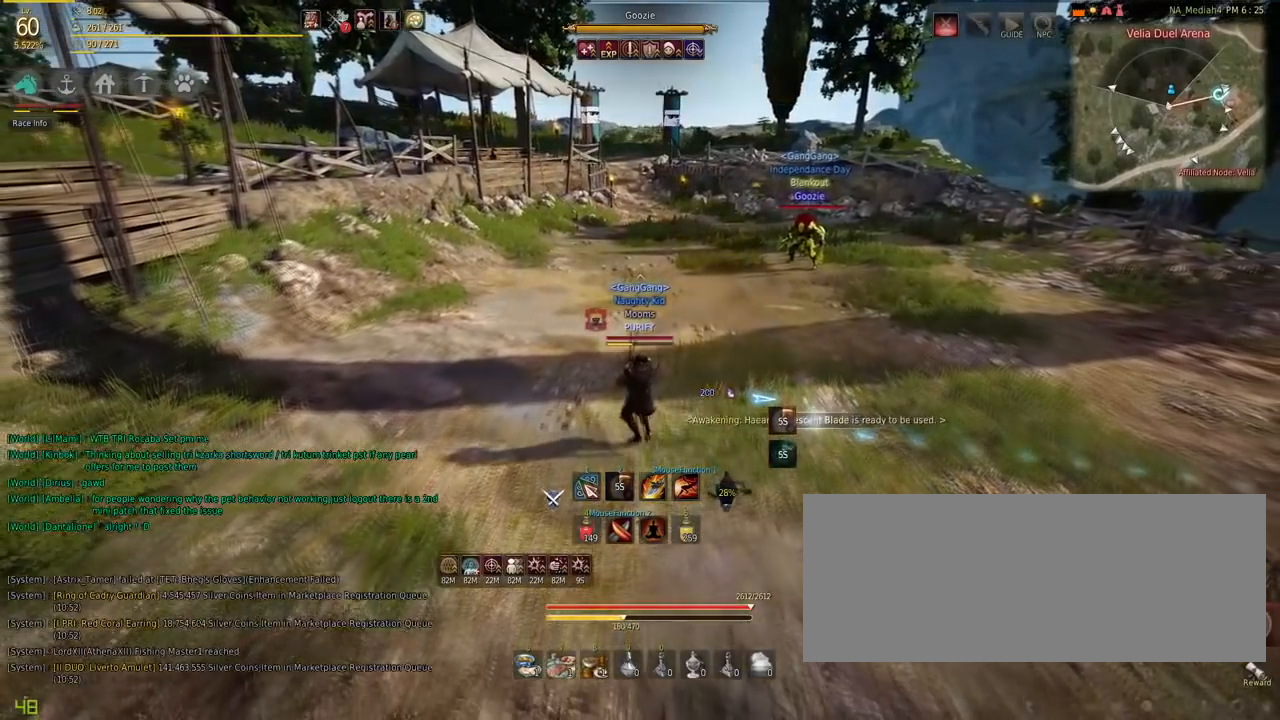
{"keys": [], "mouse": [], "events": []}
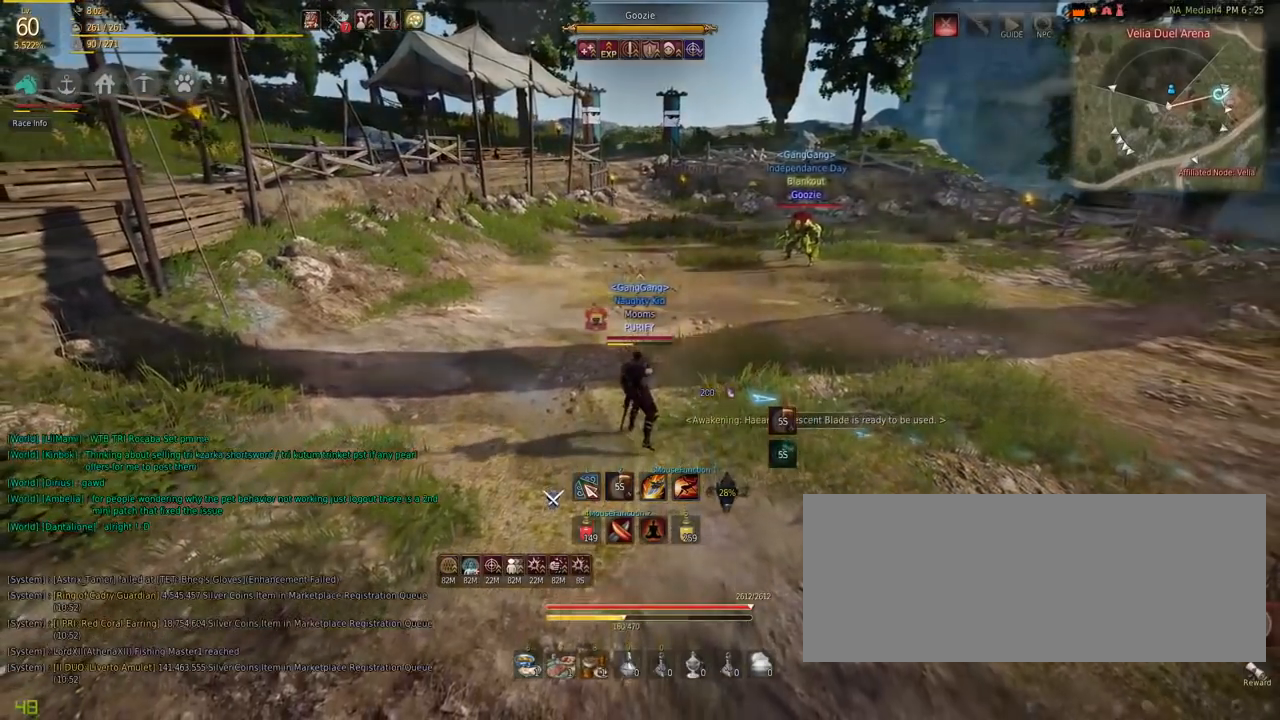
{"keys": [], "mouse": [], "events": [[100, "w", "down"], [166, "mouse_right", "down"], [367, "mouse_right", "up"], [467, "w", "up"]]}
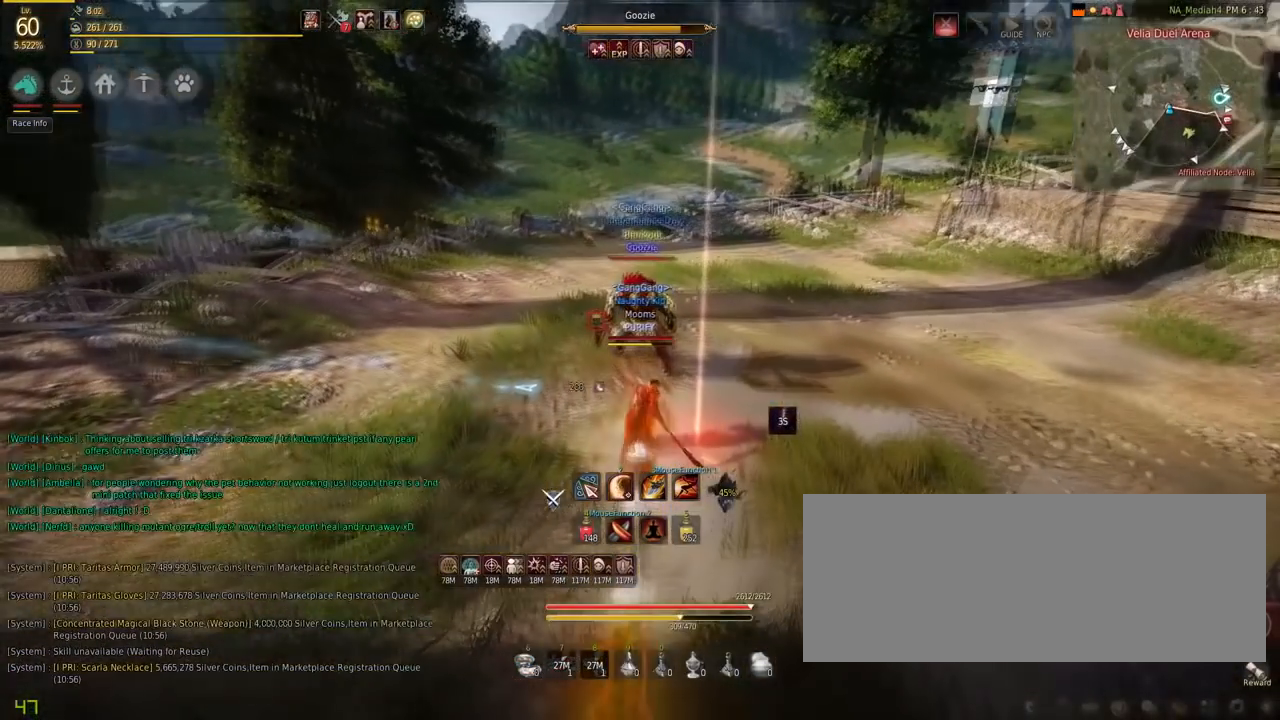
{"keys": [], "mouse": [], "events": [[200, "q", "down"], [467, "q", "up"]]}
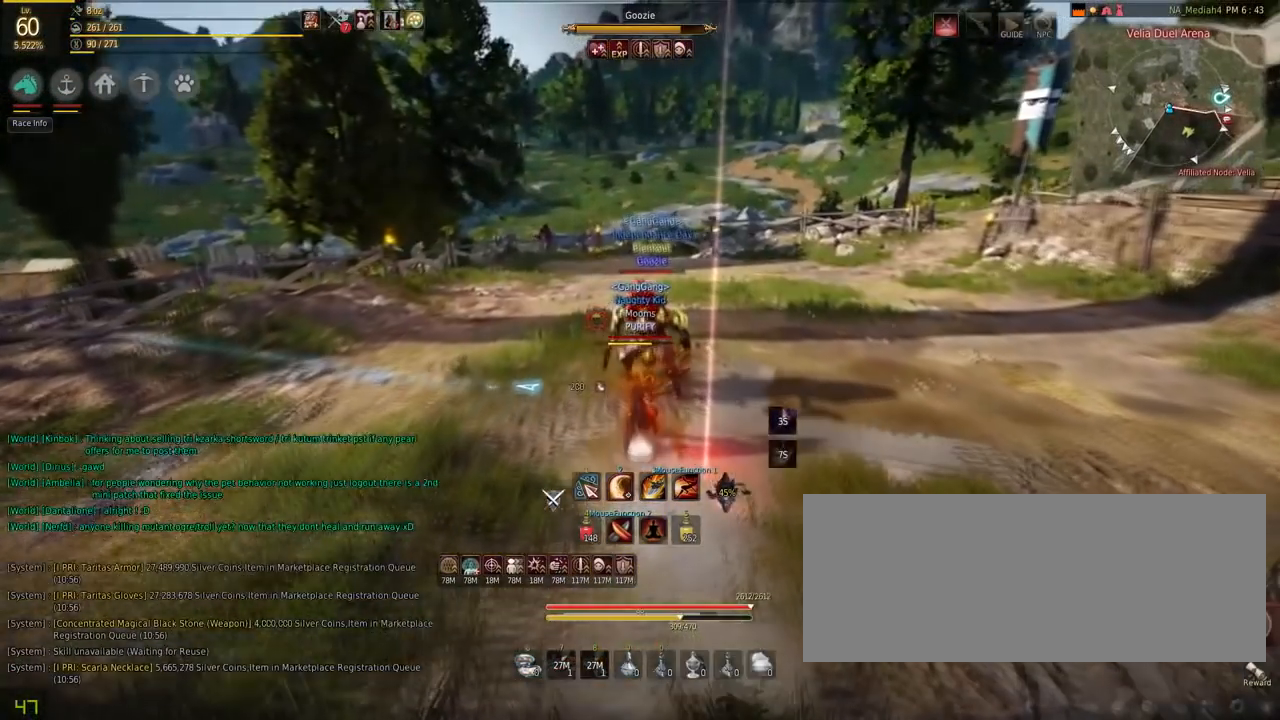
{"keys": [], "mouse": [], "events": [[233, "space", "down"], [433, "space", "up"]]}
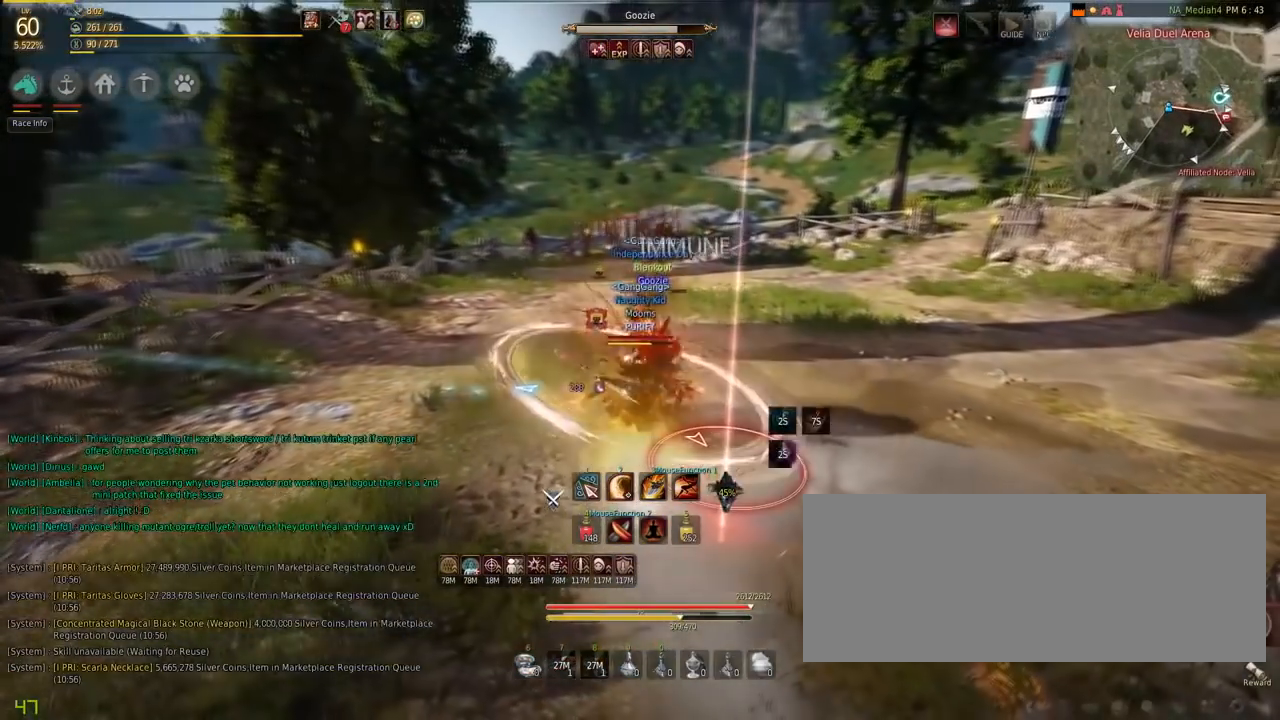
{"keys": [], "mouse": [], "events": []}
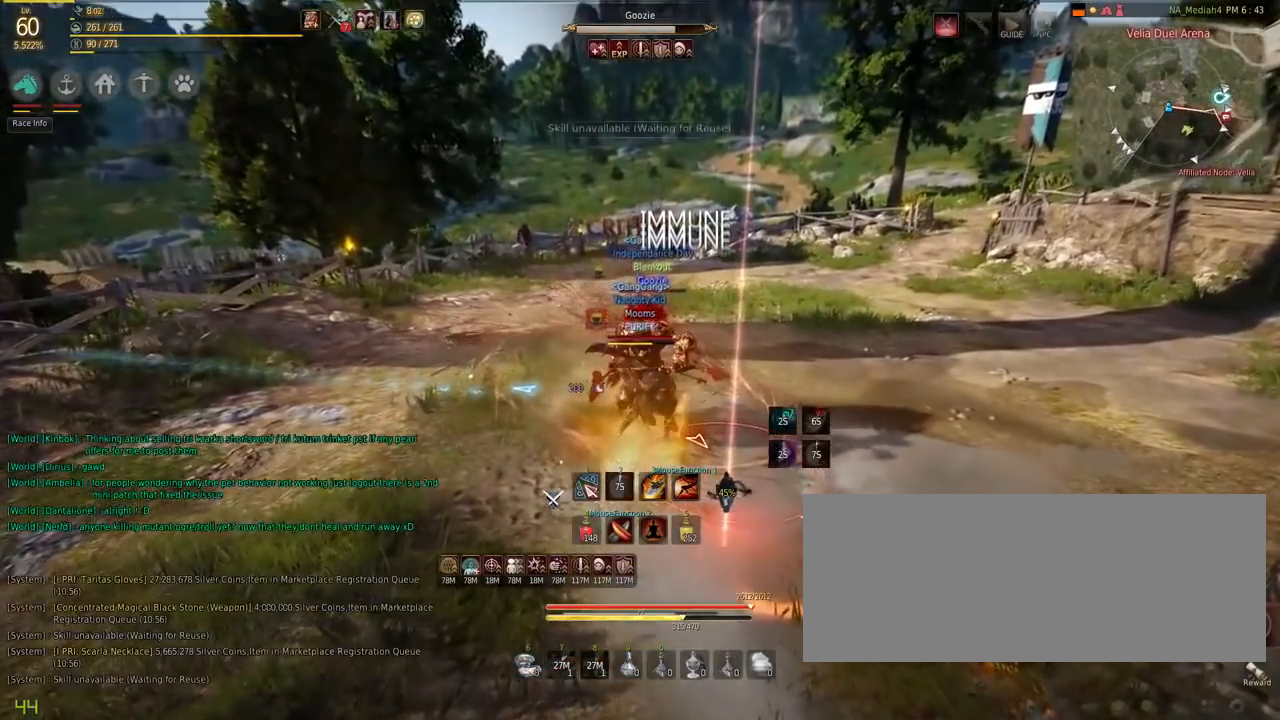
{"keys": [], "mouse": [], "events": [[400, "c", "down"], [467, "c", "up"]]}
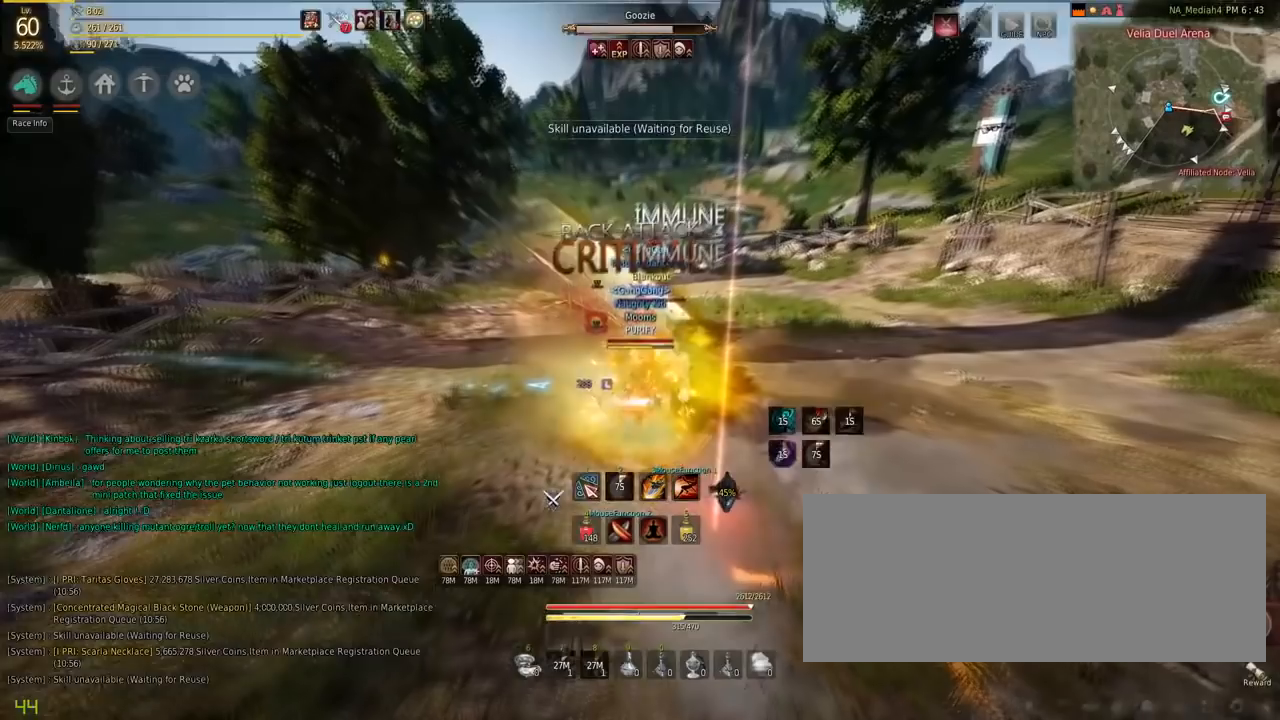
{"keys": ["shift", "w"], "mouse": ["left"], "events": [[34, "c", "down"], [167, "c", "up"], [300, "w", "down"], [334, "mouse_left", "down"], [334, "space", "down"], [401, "mouse_left", "up"], [434, "space", "up"], [467, "shift", "down"], [501, "mouse_left", "down"]]}
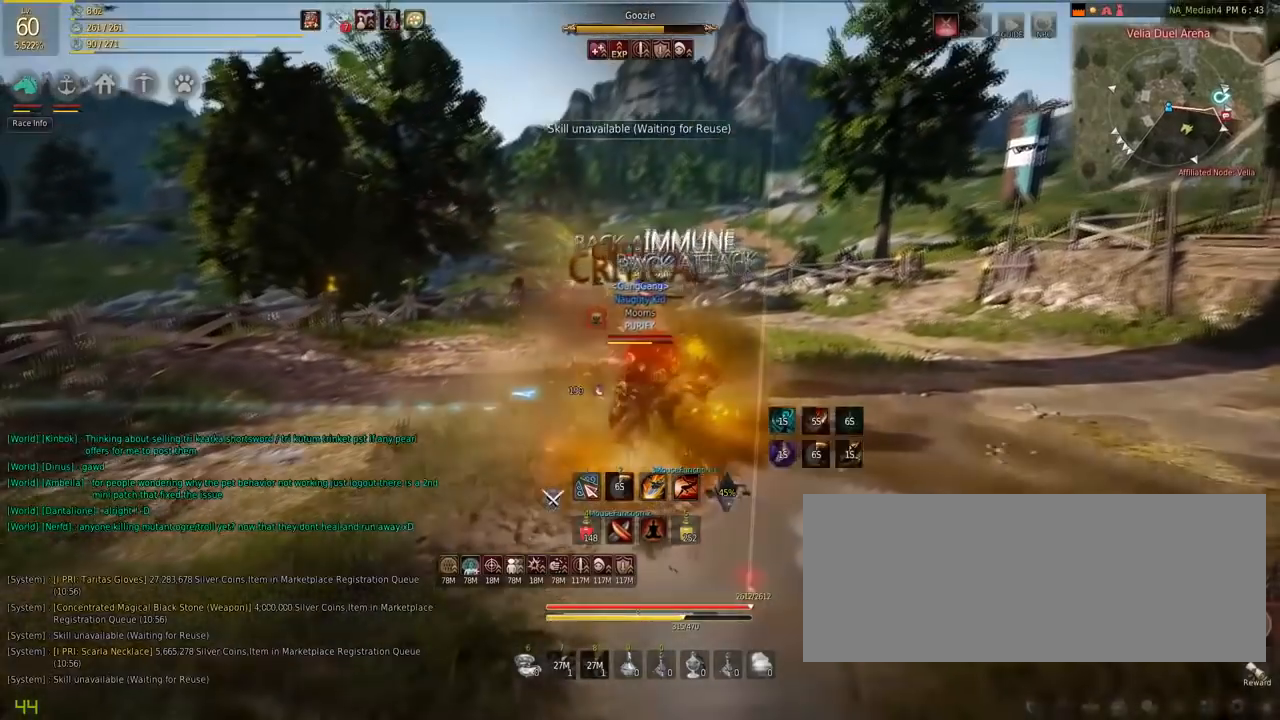
{"keys": ["shift", "w"], "mouse": ["left", "right"], "events": [[33, "mouse_right", "down"]]}
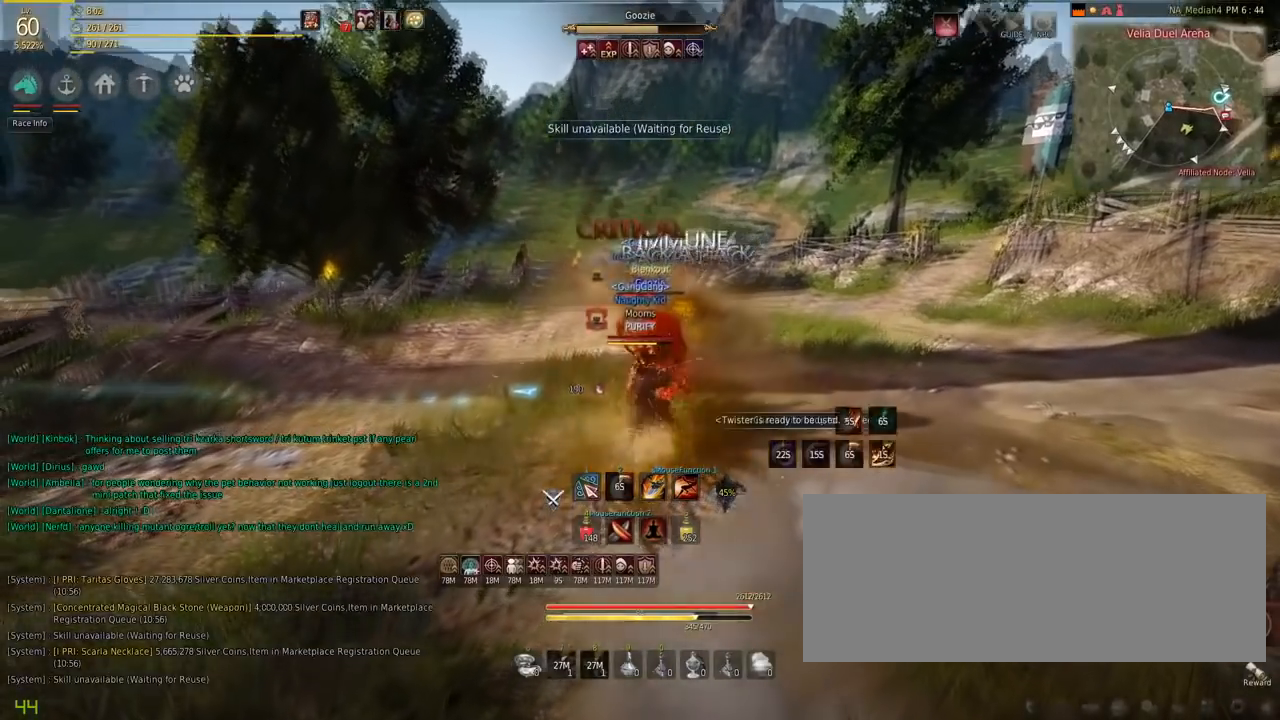
{"keys": [], "mouse": [], "events": [[134, "mouse_left", "up"], [134, "shift", "up"], [134, "w", "up"], [167, "mouse_right", "up"]]}
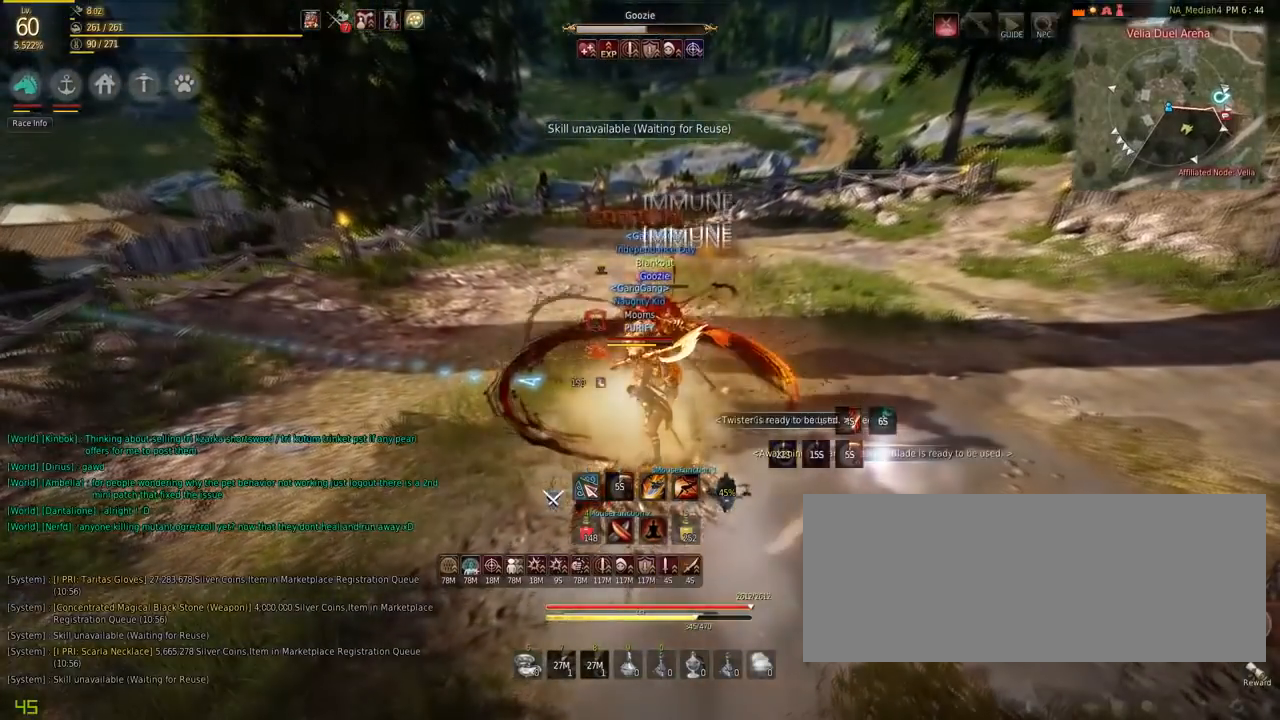
{"keys": ["s"], "mouse": ["left", "right"], "events": [[200, "s", "down"], [233, "mouse_left", "down"], [233, "mouse_right", "down"]]}
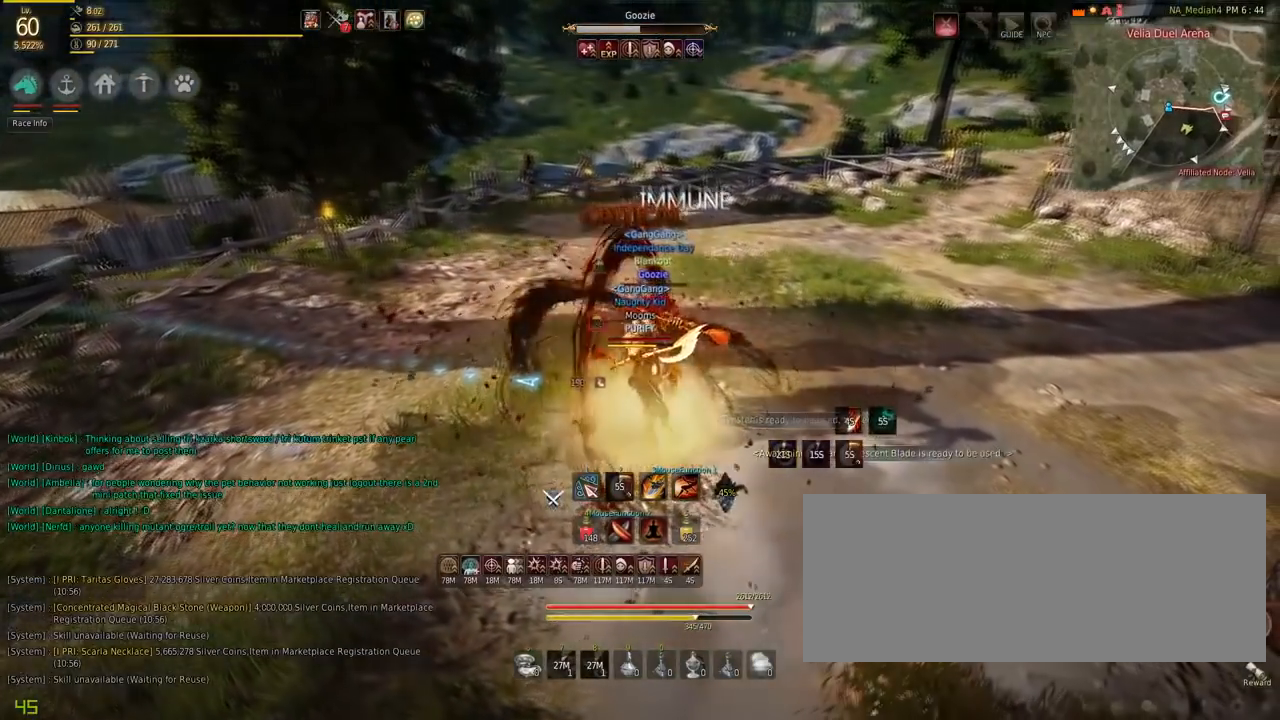
{"keys": ["s"], "mouse": ["left", "right"], "events": []}